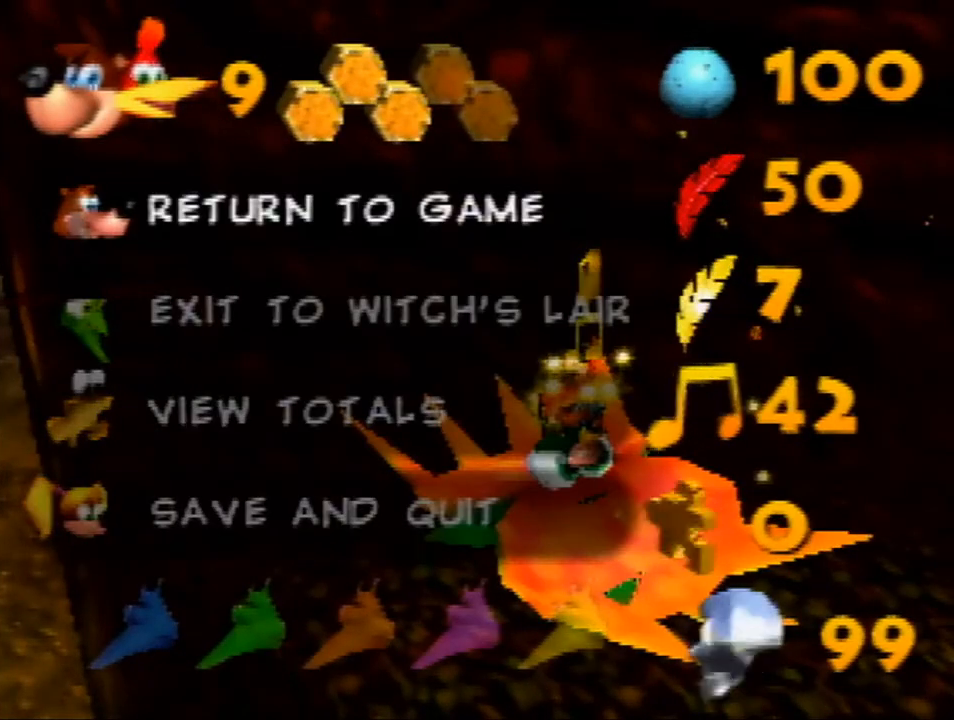
Gameplay with a controller (Nintendo layout); each line is a JSON object with the inputs held at the frame after it. "events" lists button and stick changes between this image and that frame as [ms after this image, input, new state], when the widget could be followed in between. Not read: L1 L3 R3.
{"buttons": ["Z"], "left_stick": "center", "events": []}
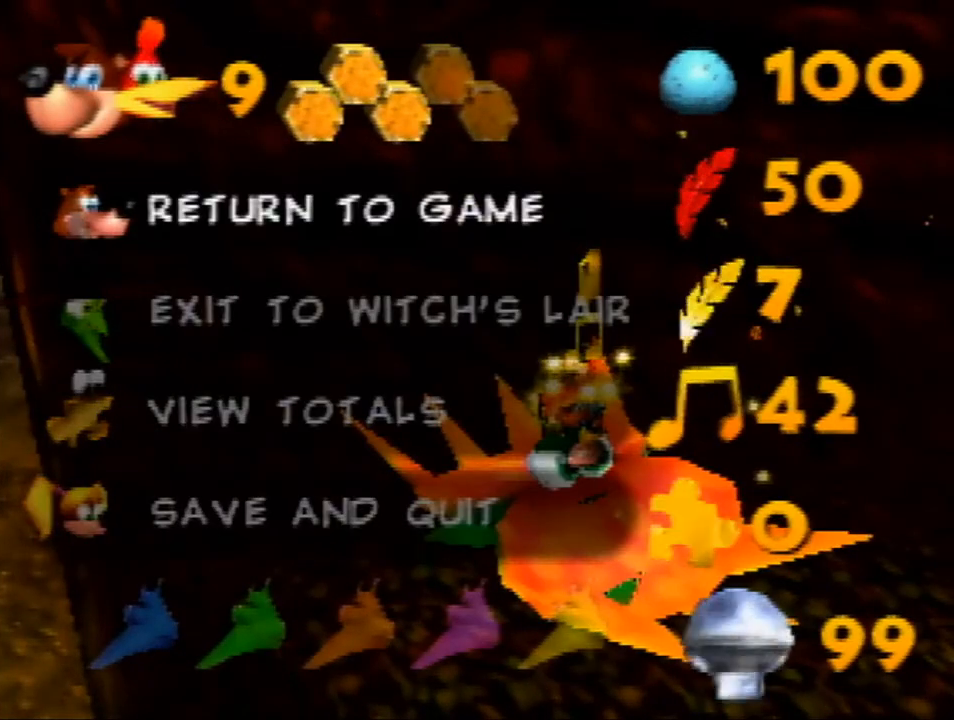
{"buttons": ["Z"], "left_stick": "center", "events": []}
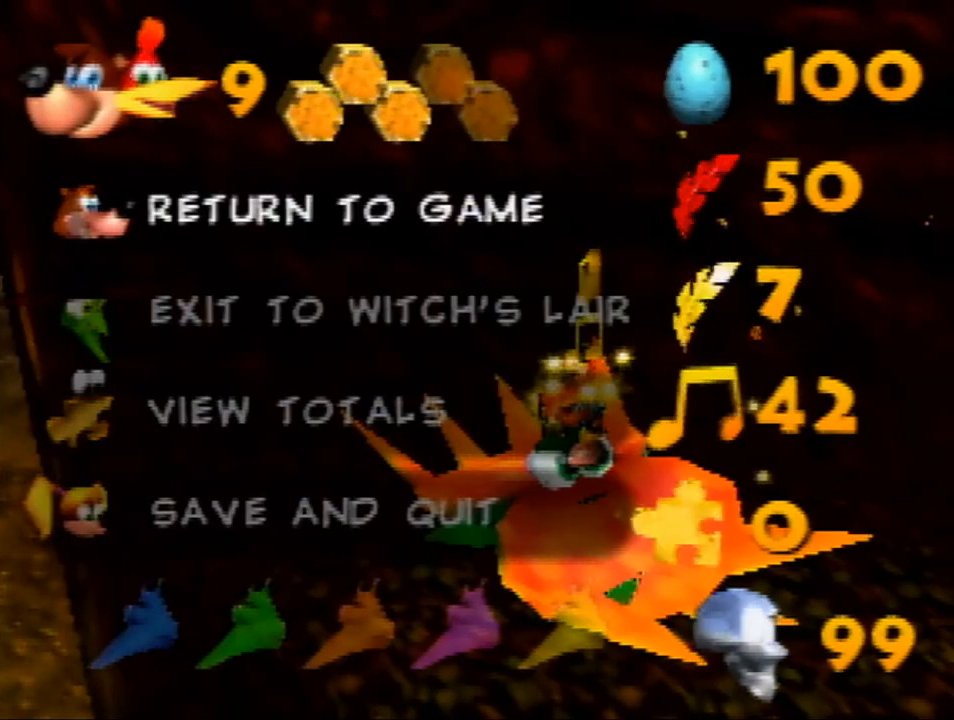
{"buttons": ["Z"], "left_stick": "center", "events": []}
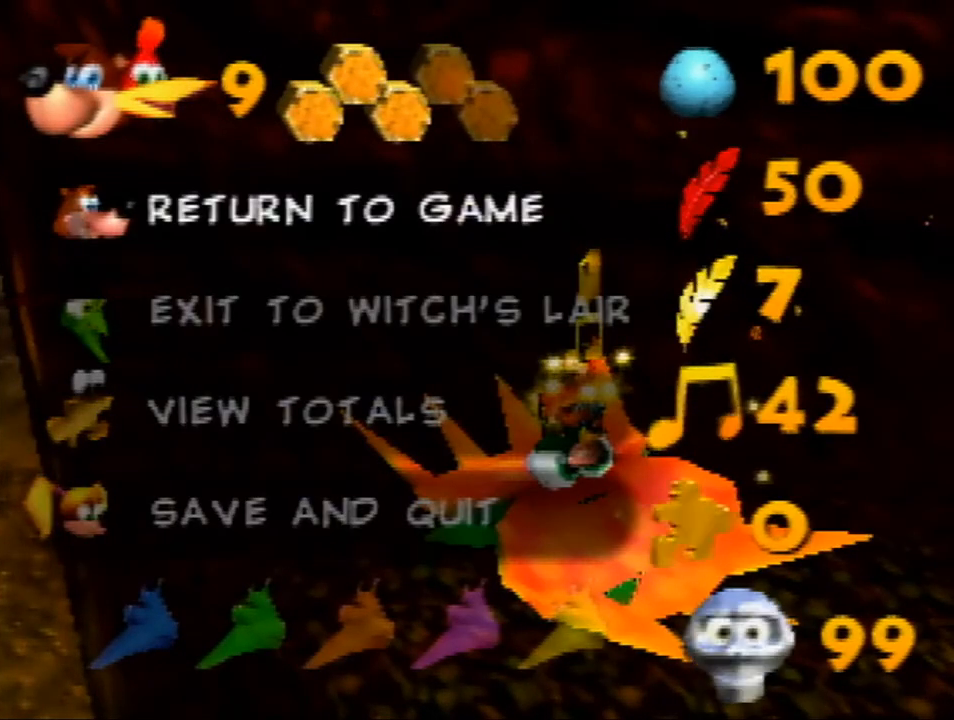
{"buttons": ["Z"], "left_stick": "center", "events": []}
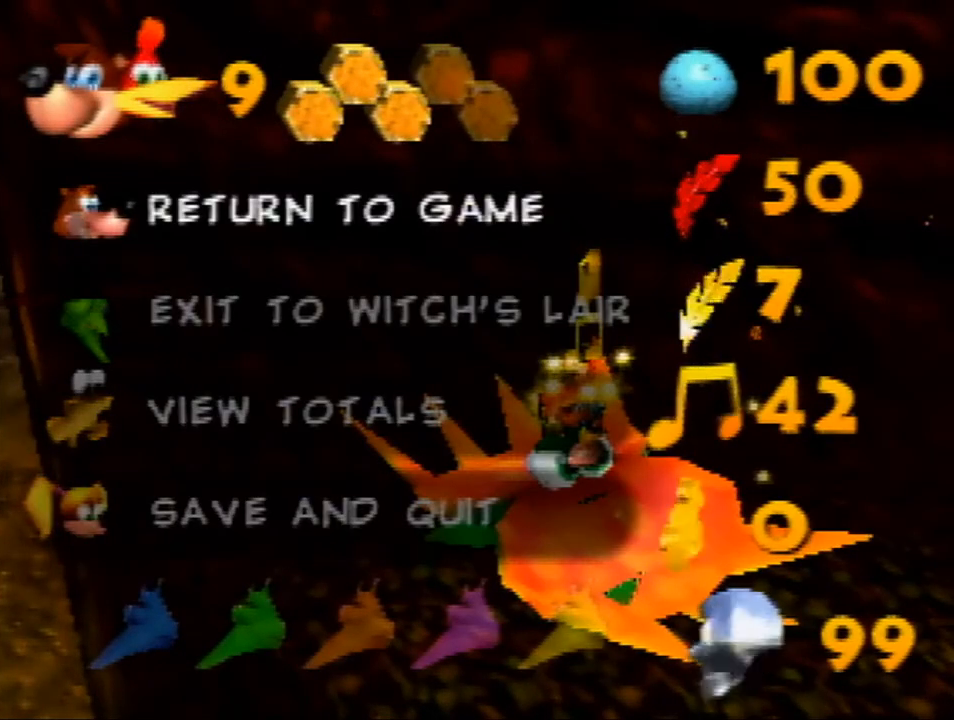
{"buttons": ["Z"], "left_stick": "center", "events": []}
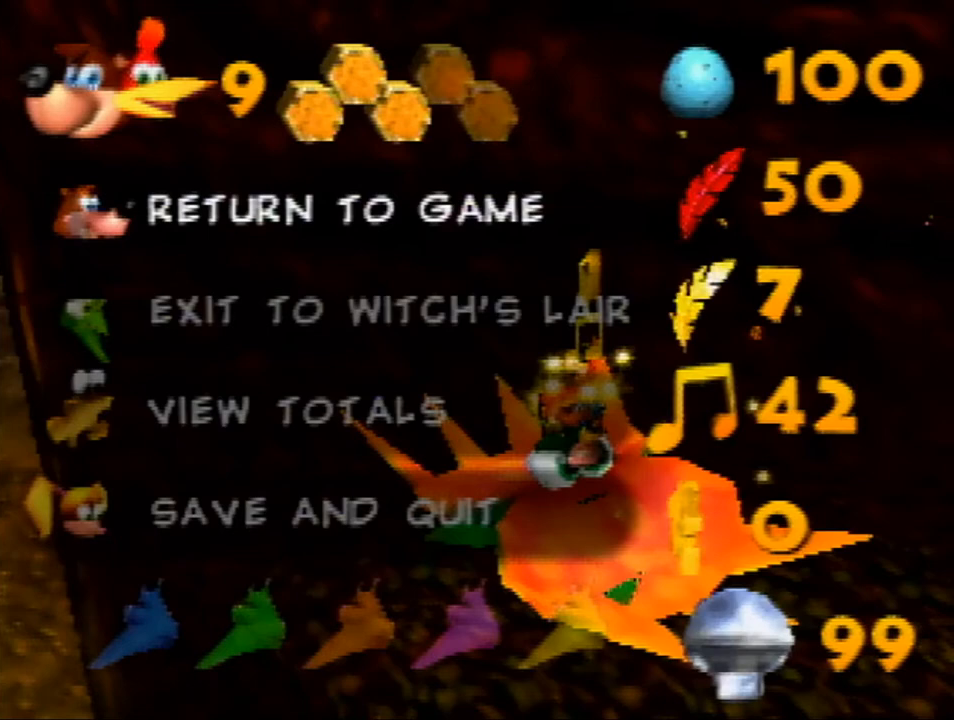
{"buttons": ["Z"], "left_stick": "center", "events": []}
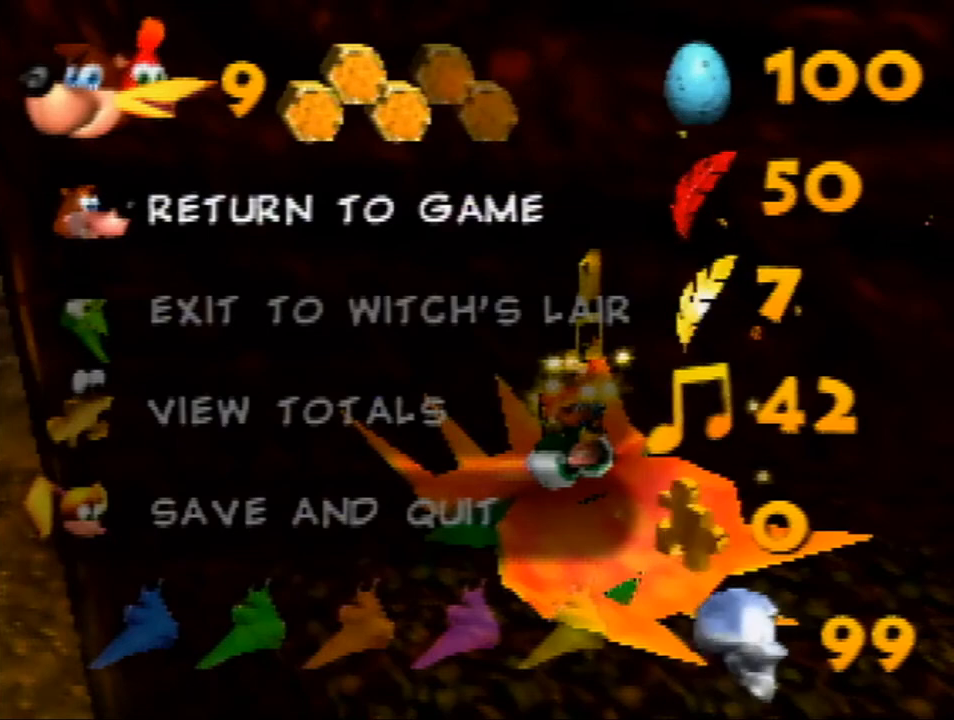
{"buttons": ["Z"], "left_stick": "center", "events": []}
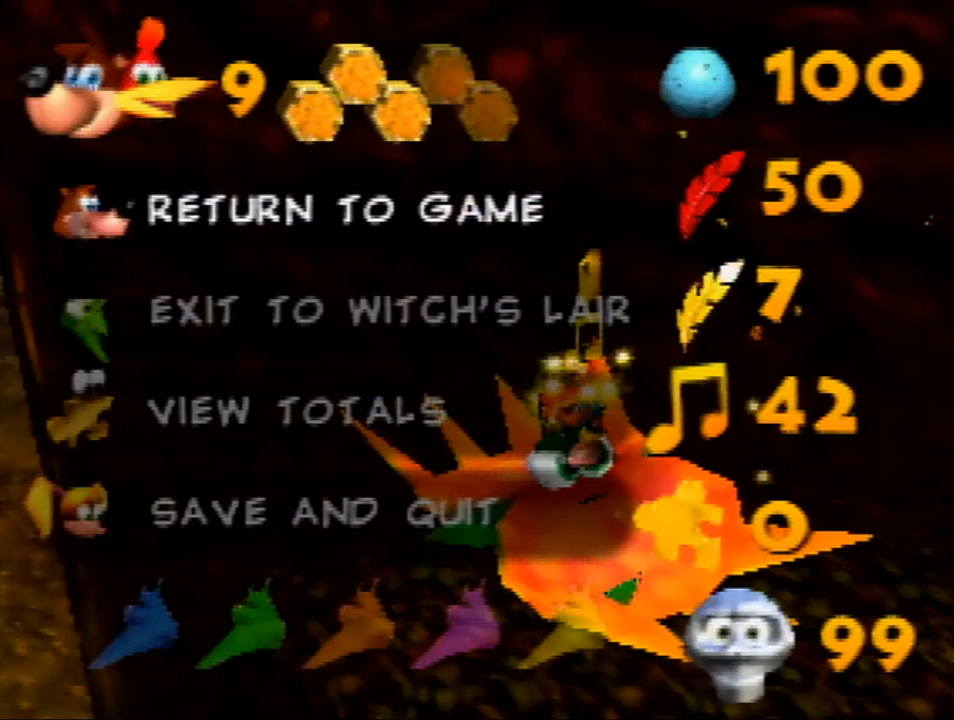
{"buttons": ["Z"], "left_stick": "center", "events": []}
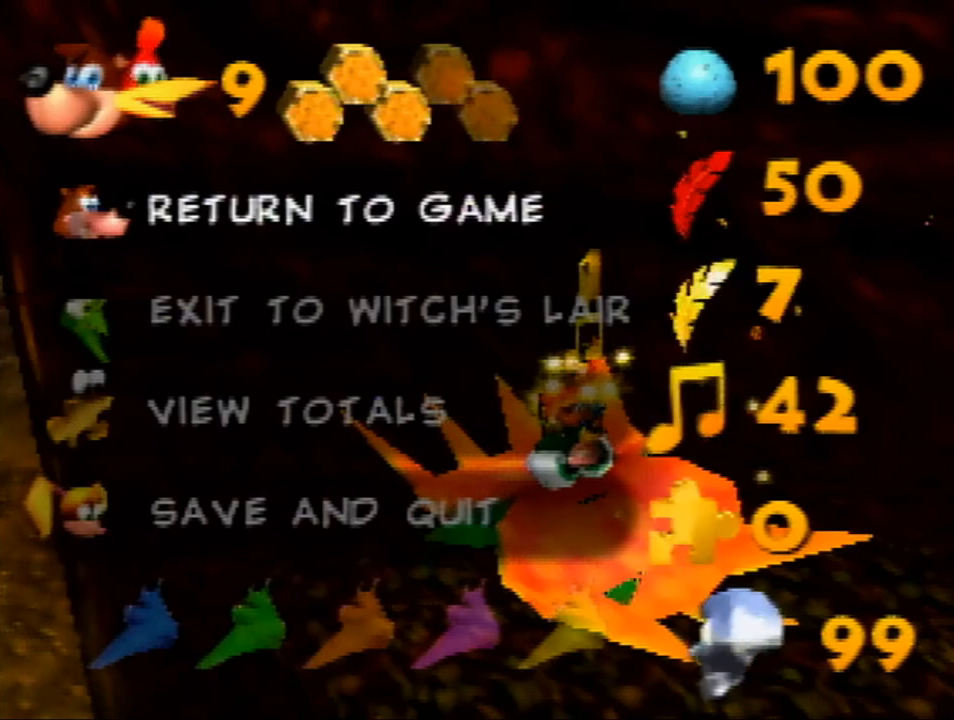
{"buttons": ["Z"], "left_stick": "center", "events": [[267, "START", "down"], [400, "START", "up"]]}
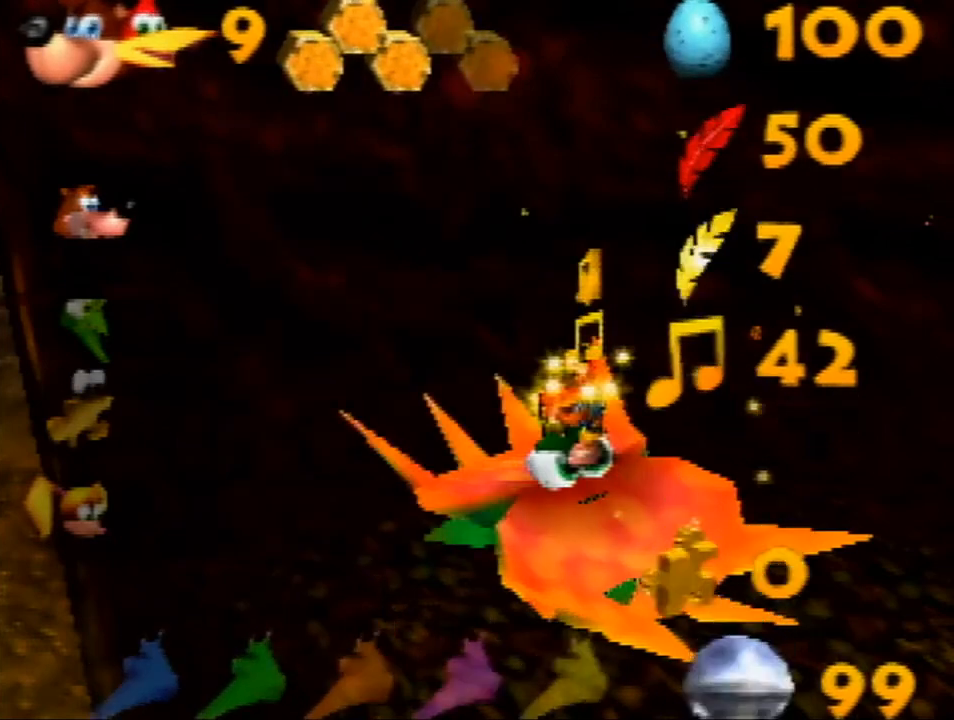
{"buttons": ["Z"], "left_stick": "center", "events": []}
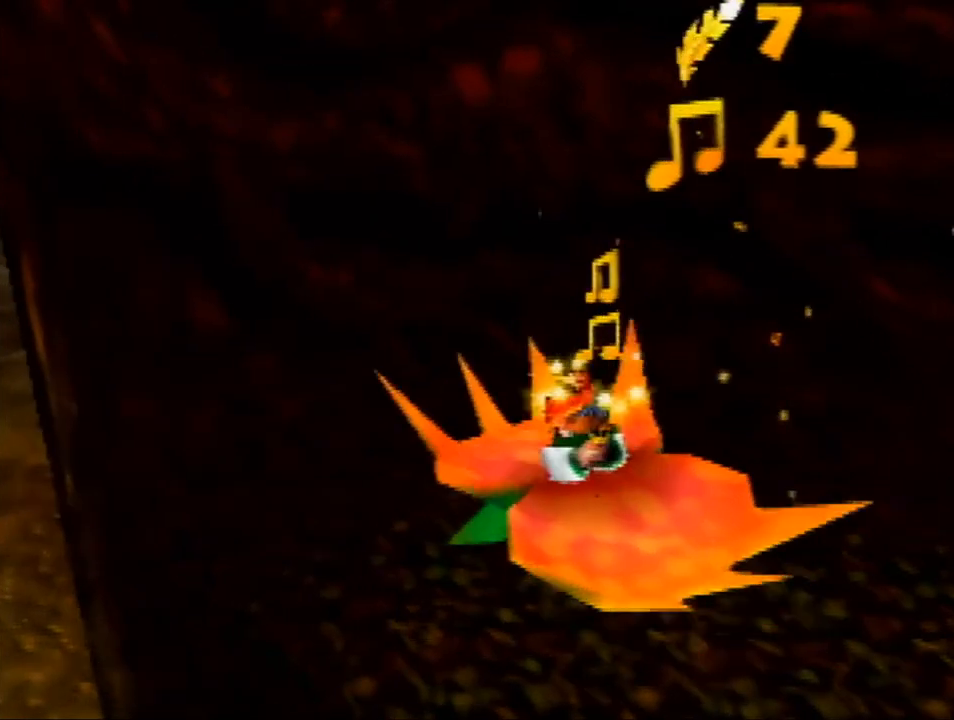
{"buttons": ["Z"], "left_stick": "down-right", "events": [[233, "A", "down"], [467, "left_stick", "down-right"], [500, "A", "up"]]}
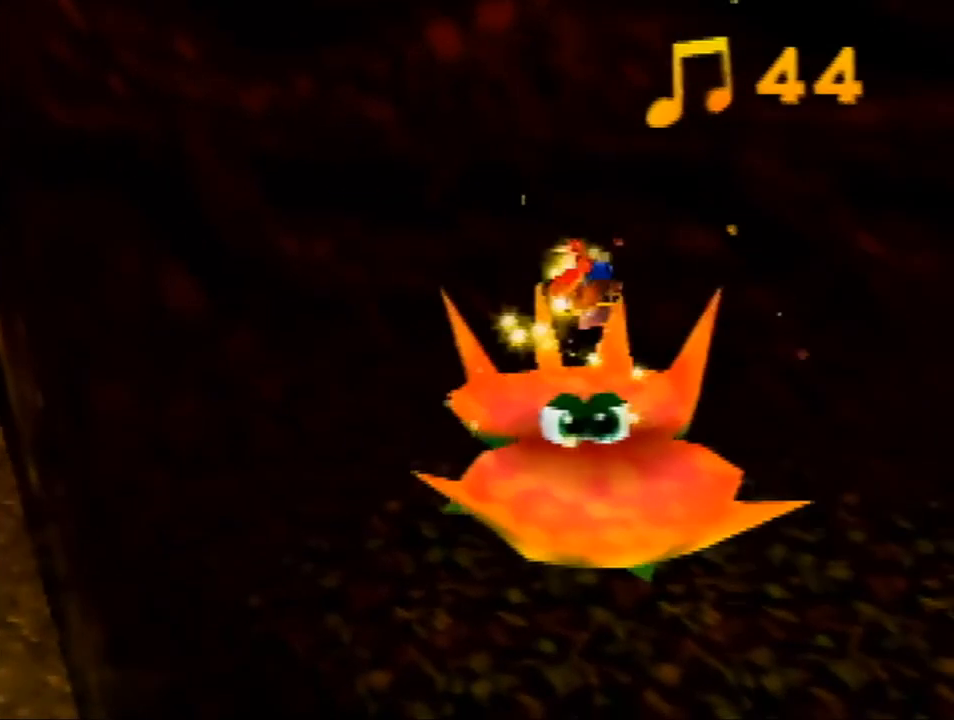
{"buttons": [], "left_stick": "down", "events": [[233, "left_stick", "down"], [333, "Z", "up"]]}
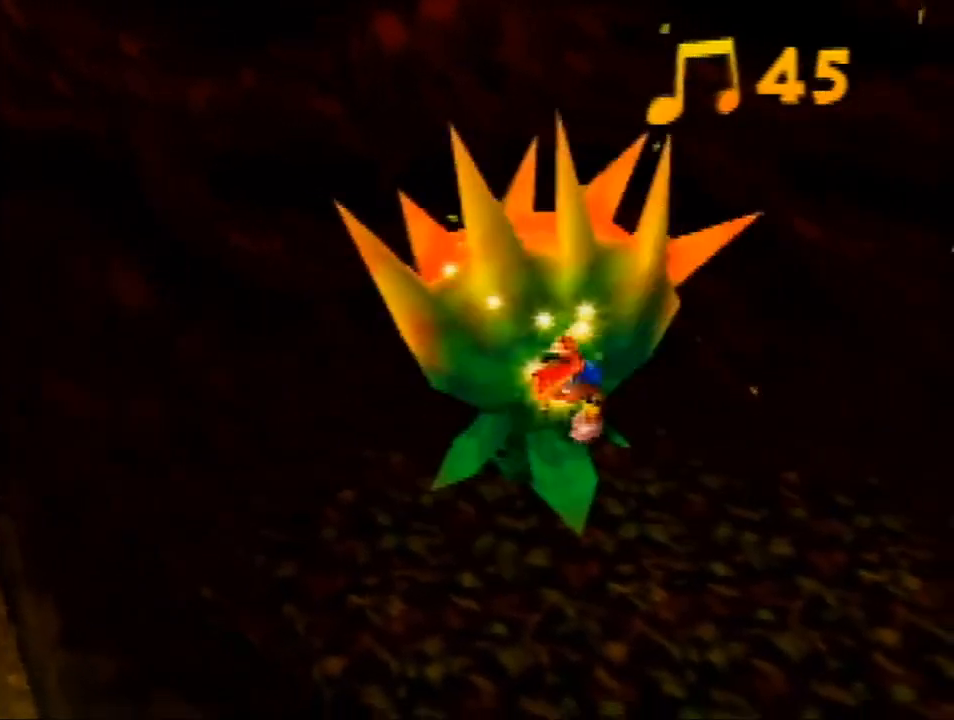
{"buttons": [], "left_stick": "down", "events": [[67, "C_RIGHT", "down"], [200, "C_RIGHT", "up"]]}
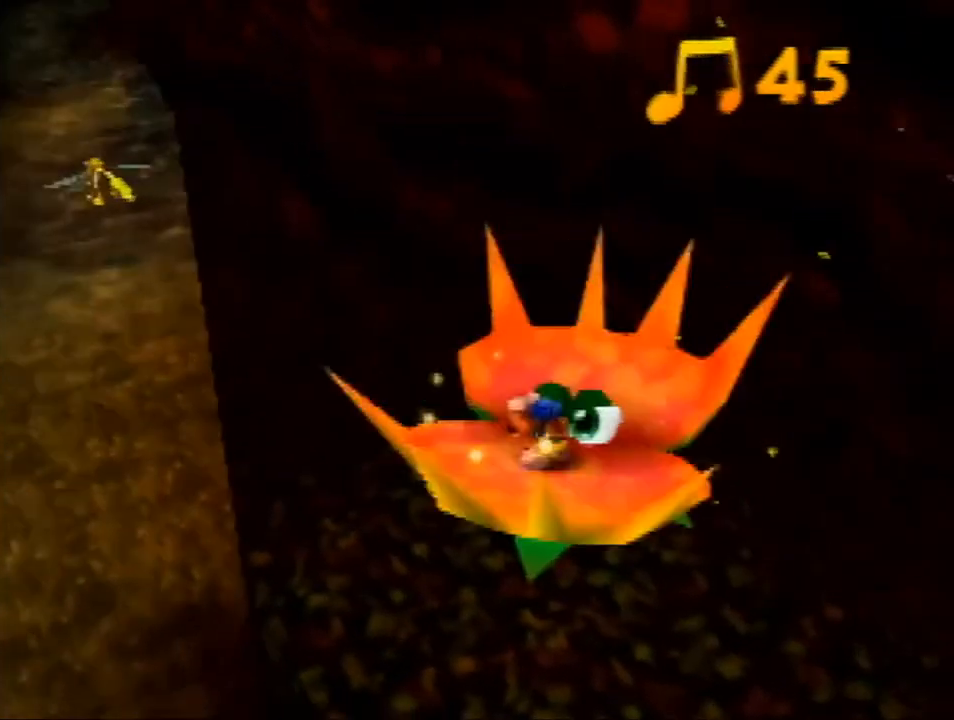
{"buttons": [], "left_stick": "down", "events": []}
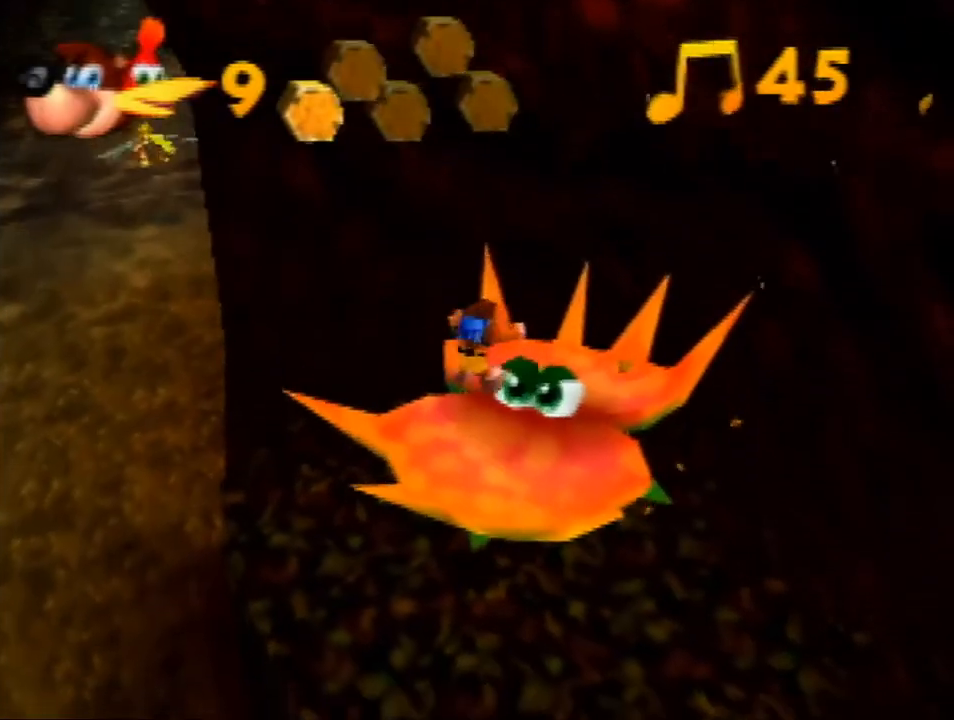
{"buttons": [], "left_stick": "down", "events": []}
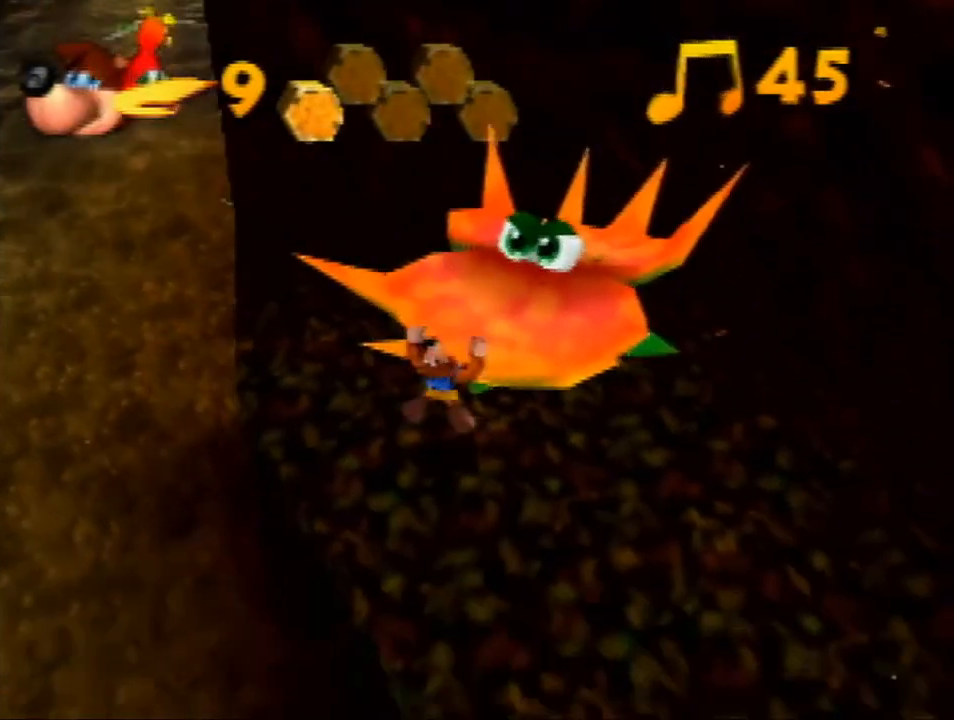
{"buttons": ["Z", "C_LEFT"], "left_stick": "down", "events": [[367, "Z", "down"], [467, "C_LEFT", "down"]]}
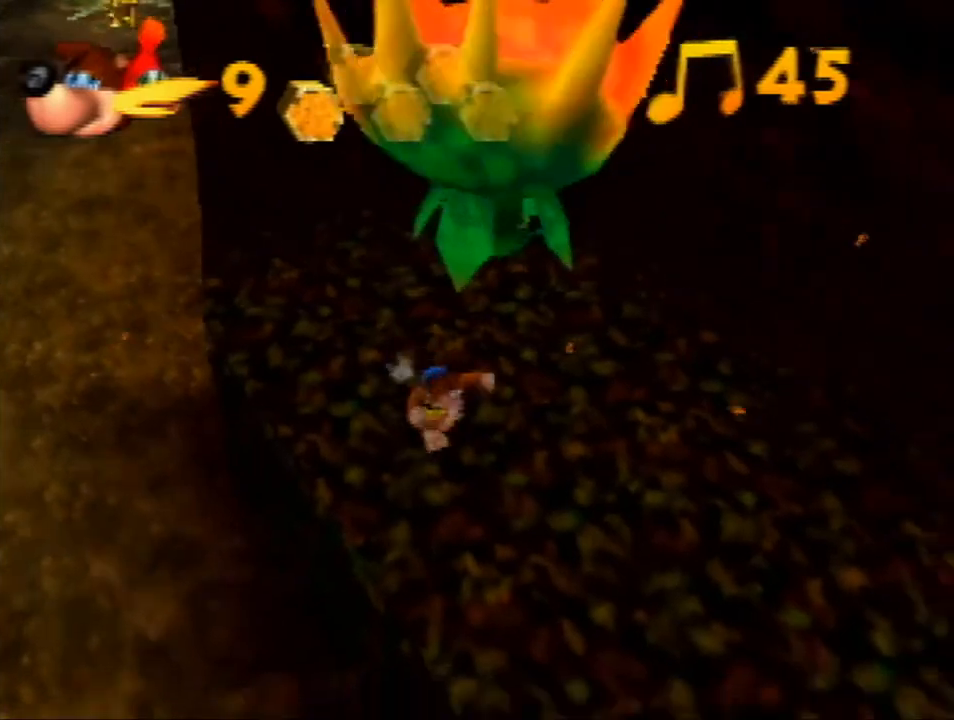
{"buttons": ["Z"], "left_stick": "down", "events": [[67, "C_LEFT", "up"], [200, "C_RIGHT", "down"], [267, "C_RIGHT", "up"]]}
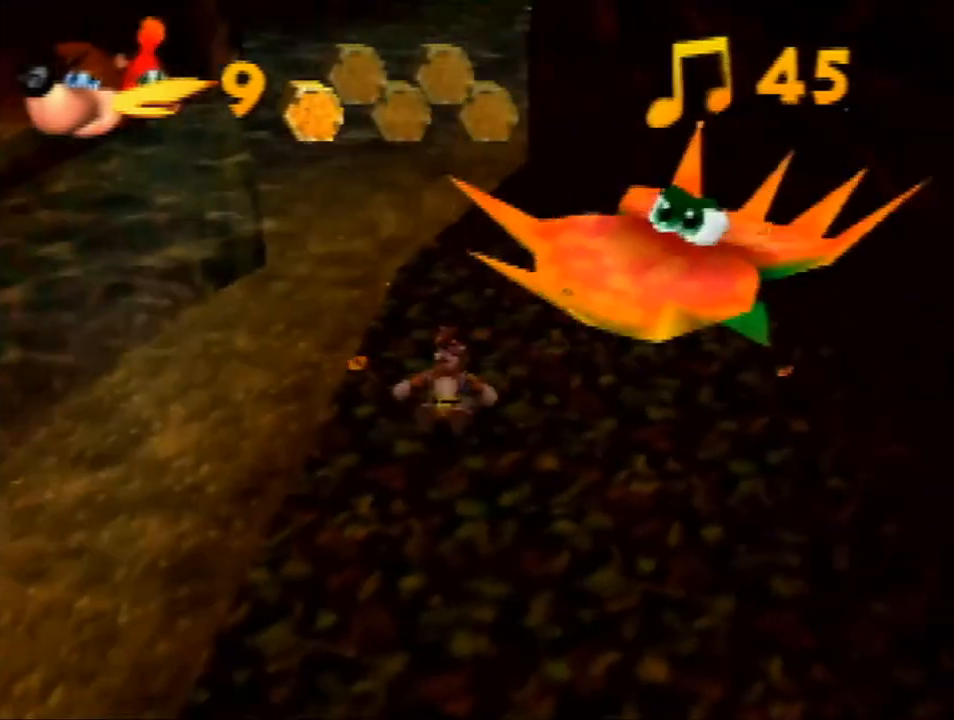
{"buttons": ["Z"], "left_stick": "center", "events": [[133, "A", "down"], [233, "A", "up"], [400, "left_stick", "center"]]}
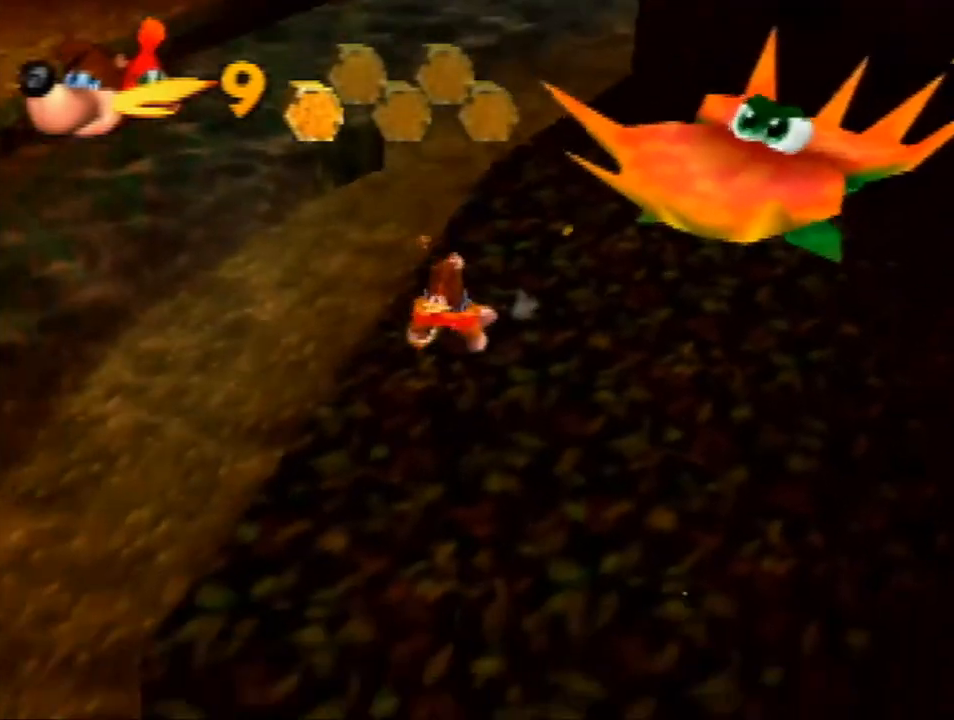
{"buttons": ["Z"], "left_stick": "center", "events": []}
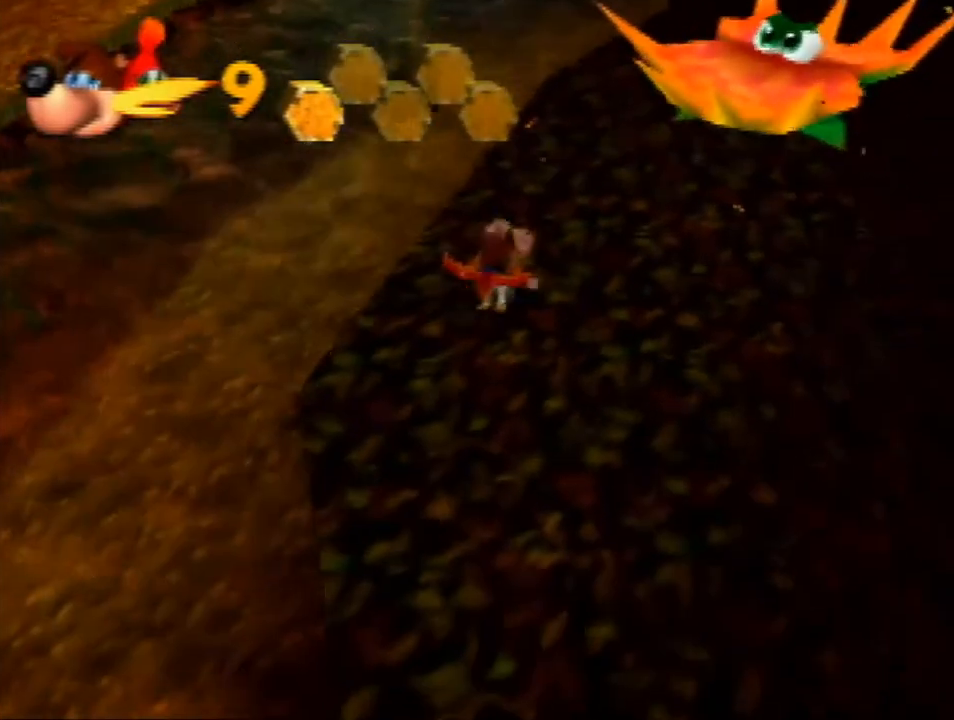
{"buttons": ["Z"], "left_stick": "center", "events": []}
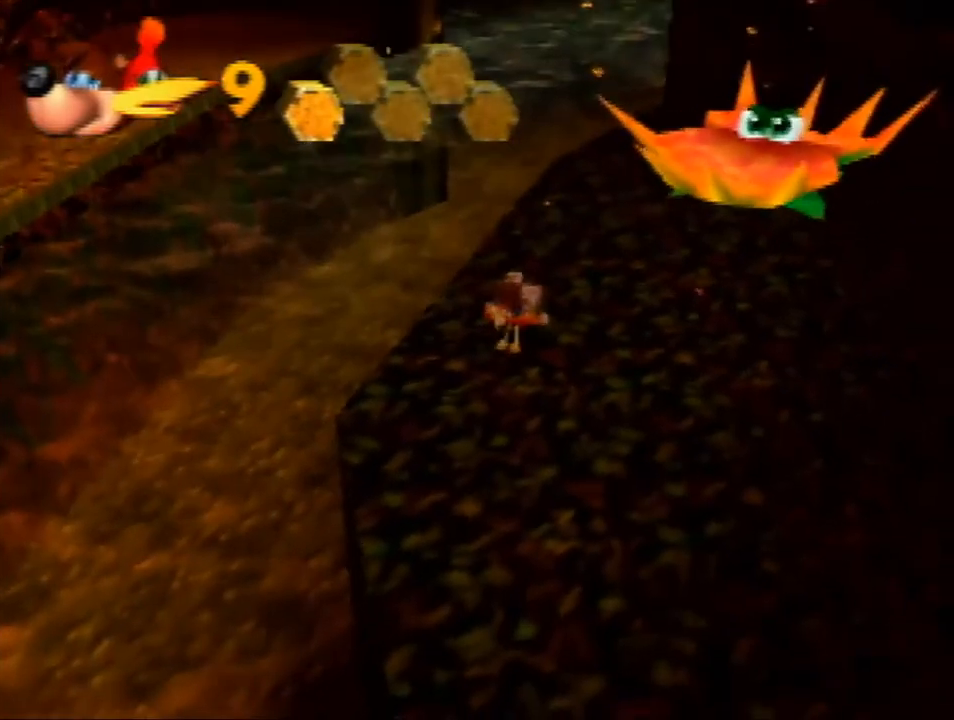
{"buttons": ["Z"], "left_stick": "center", "events": []}
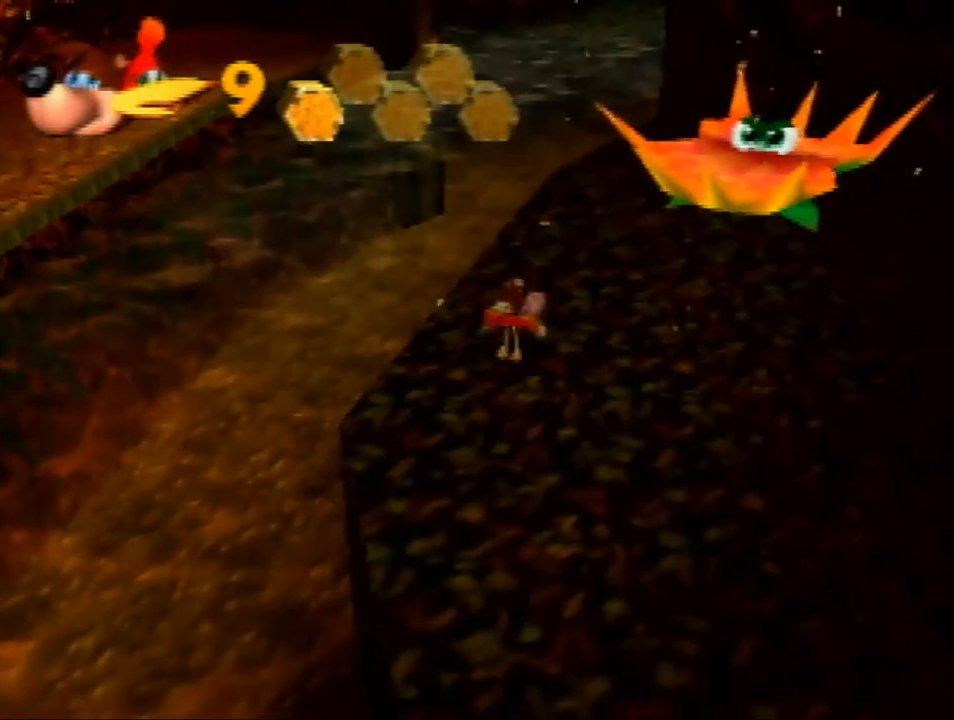
{"buttons": ["Z"], "left_stick": "center", "events": []}
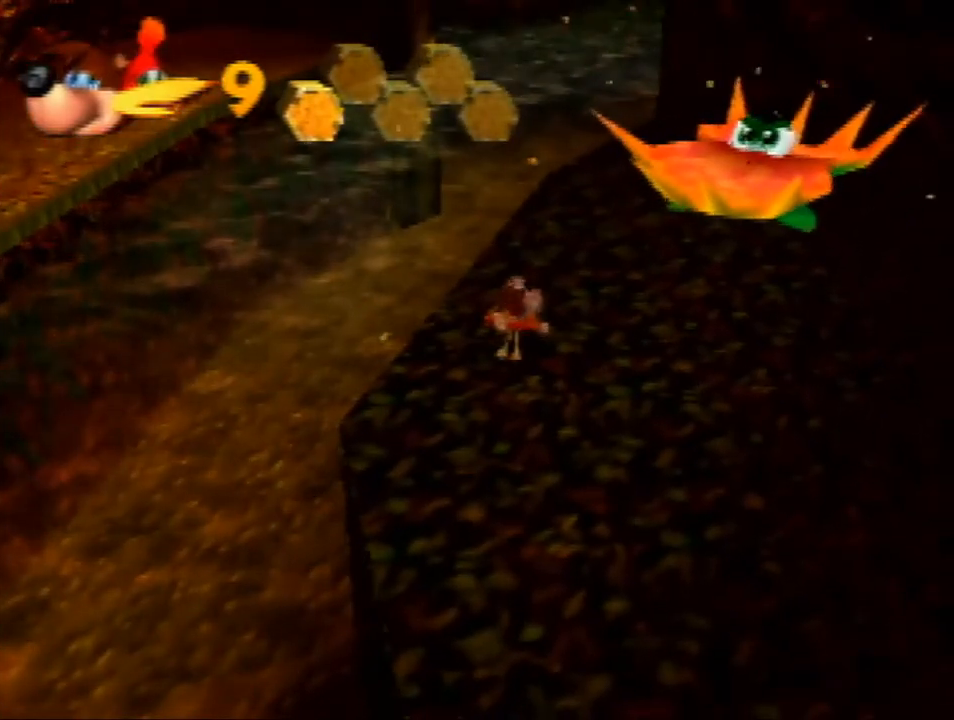
{"buttons": ["Z"], "left_stick": "center", "events": []}
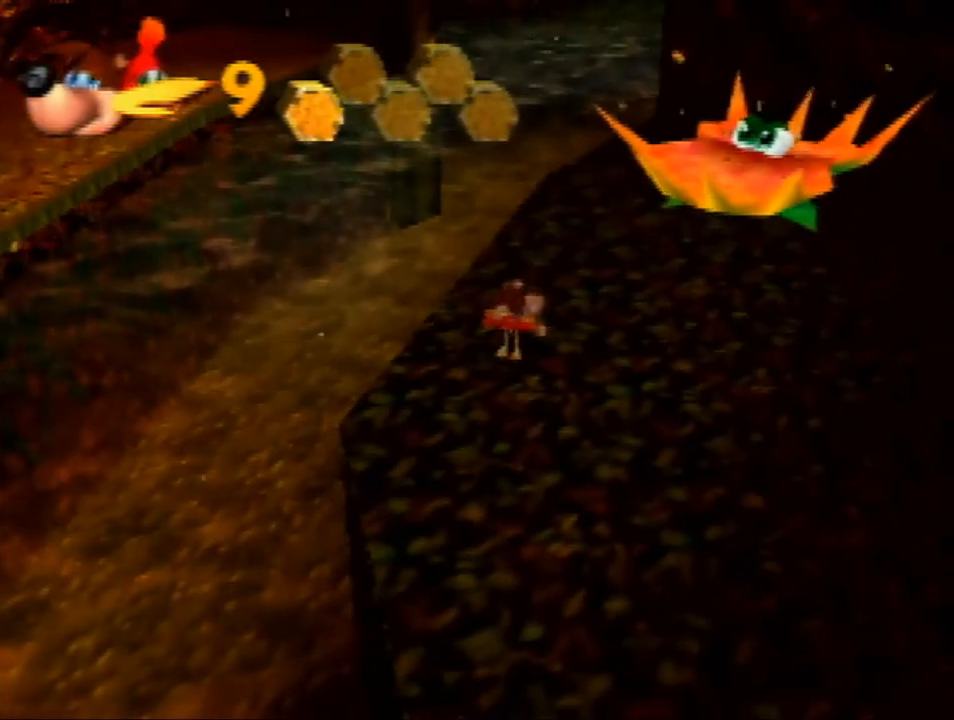
{"buttons": ["Z"], "left_stick": "center", "events": []}
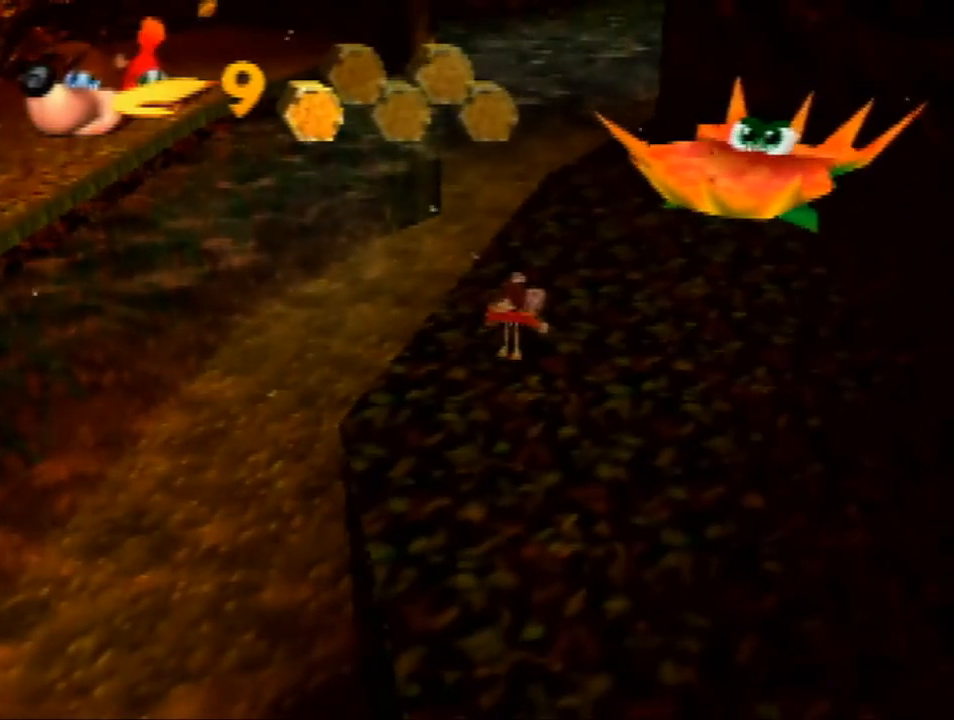
{"buttons": ["Z"], "left_stick": "center", "events": []}
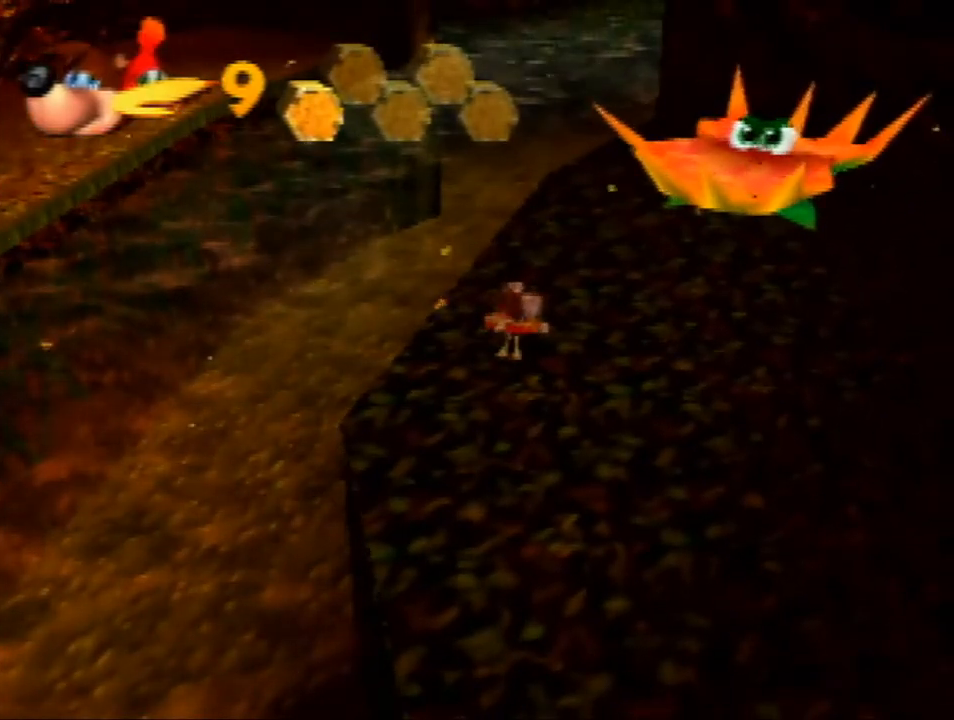
{"buttons": ["Z"], "left_stick": "center", "events": []}
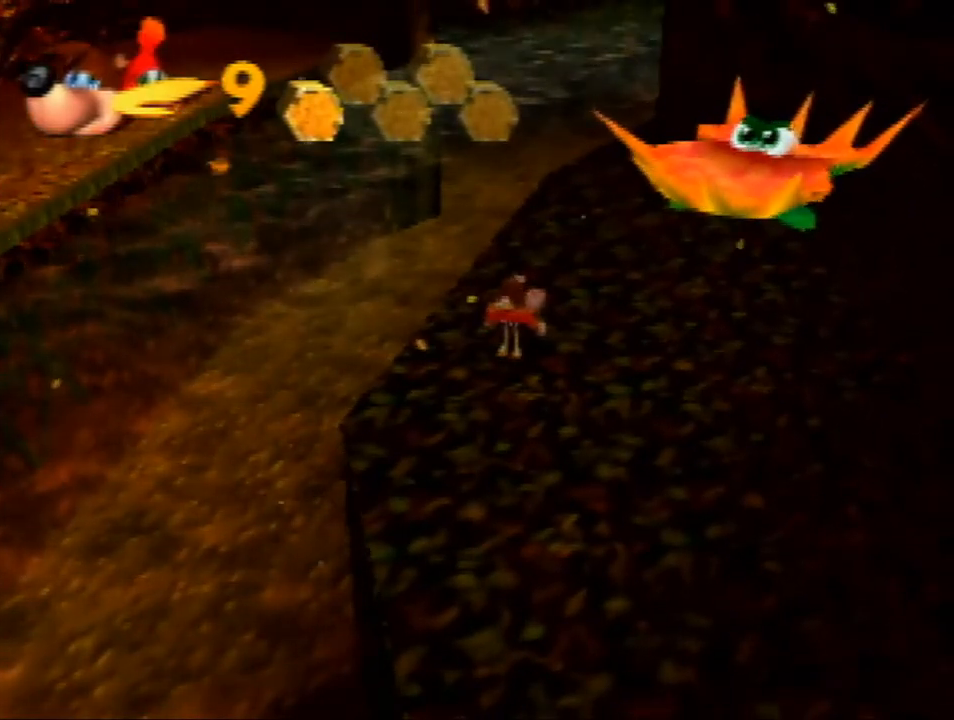
{"buttons": ["Z"], "left_stick": "center", "events": []}
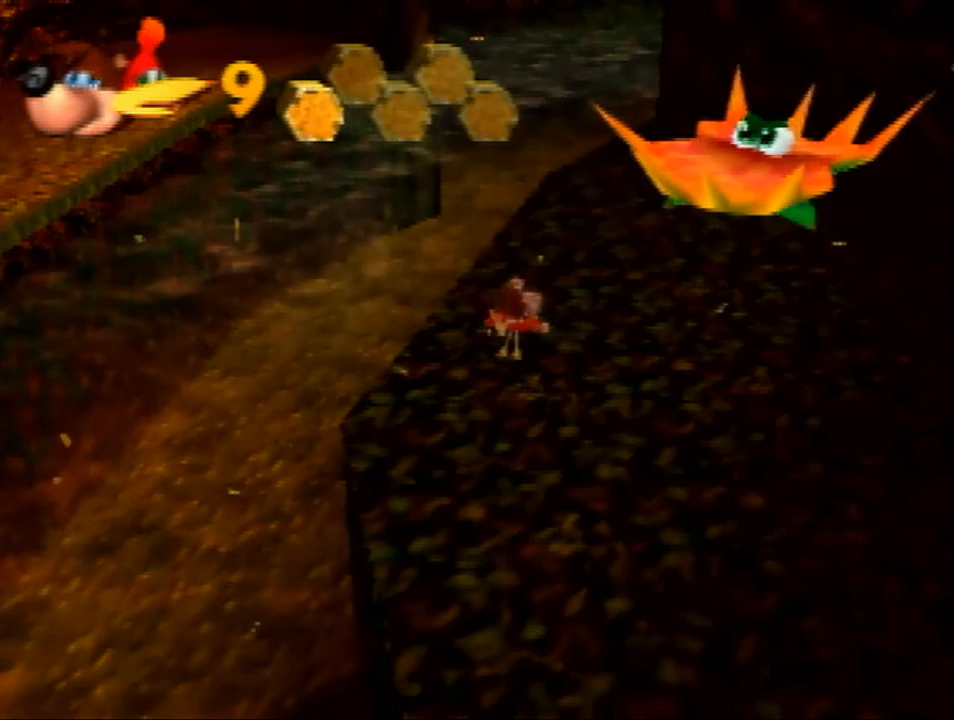
{"buttons": ["Z"], "left_stick": "center", "events": []}
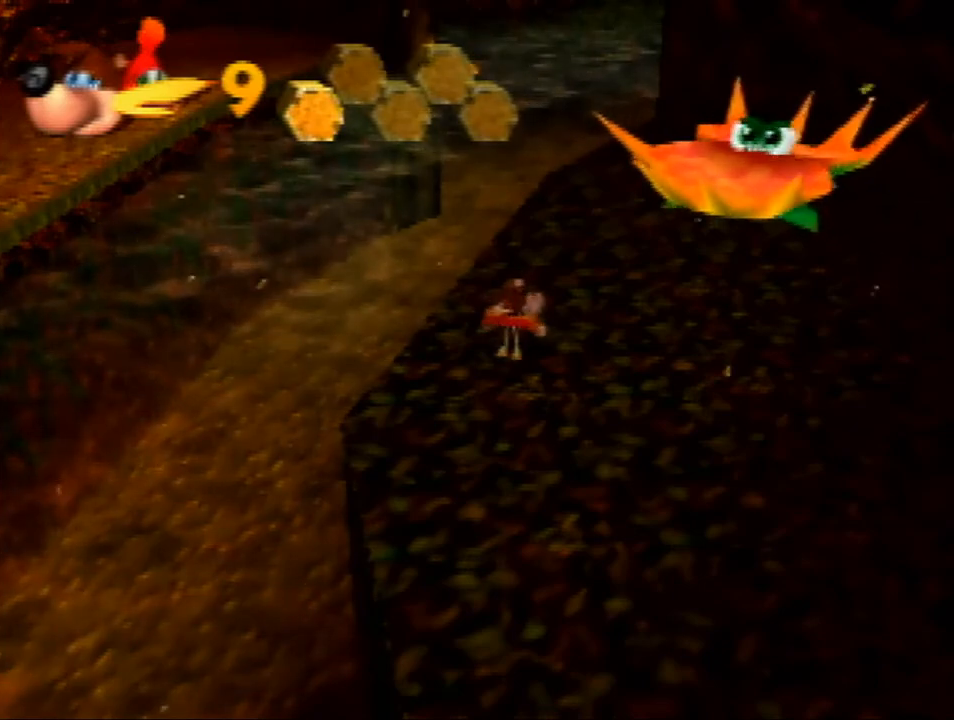
{"buttons": ["Z"], "left_stick": "center", "events": []}
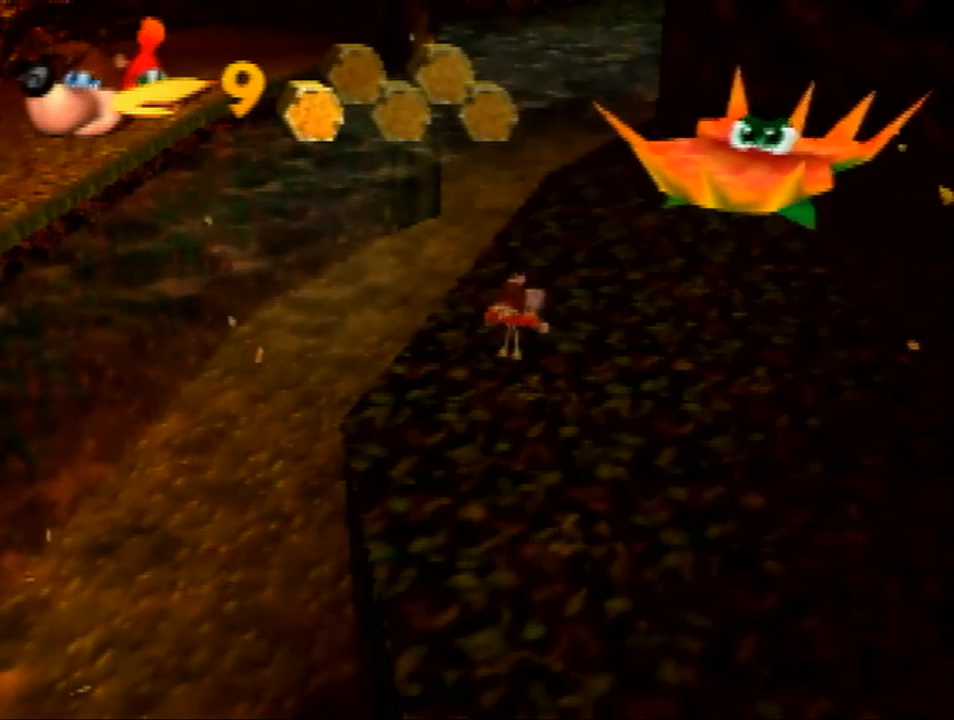
{"buttons": ["Z"], "left_stick": "center", "events": []}